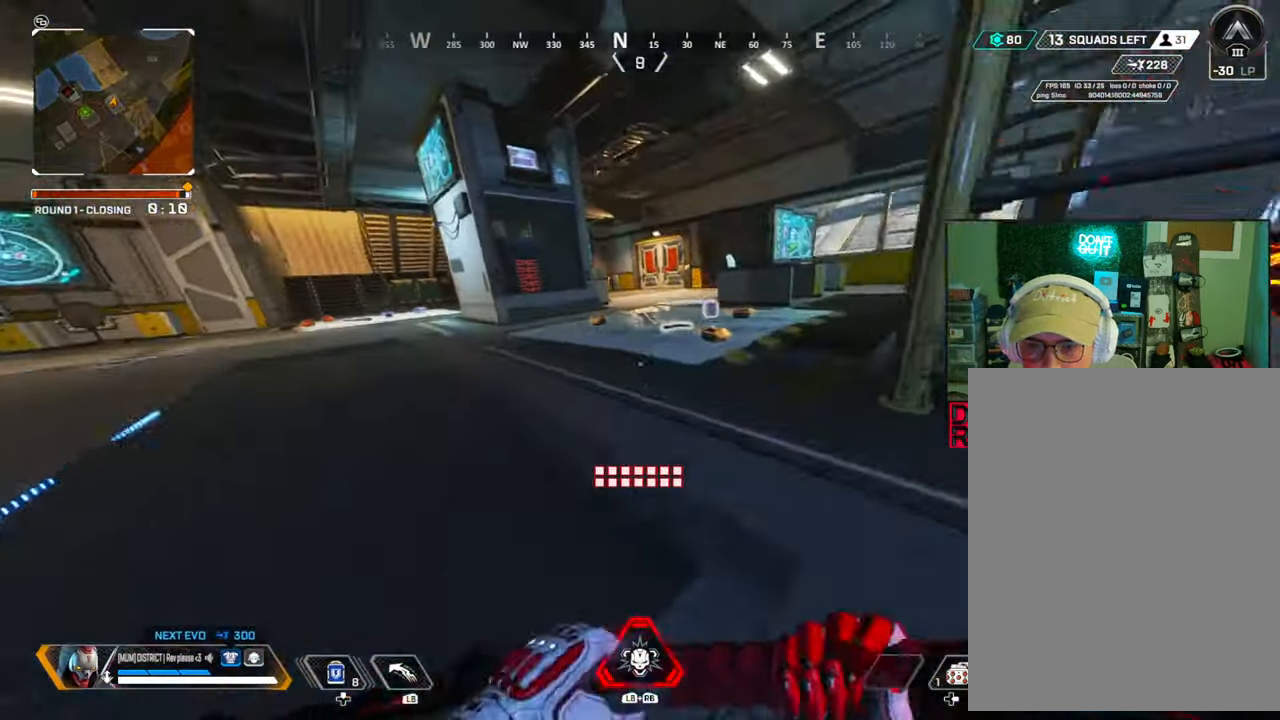
Gameplay with a controller (Xbox layout); each line is a JSON object with the inputs held at the frame after it. "events" lists button and stick changes between this image and that frame as [ms after this image, input, new state], when the widget could be followed in between.
{"buttons": [], "left_stick": "left", "right_stick": "up-left", "events": [[17, "A", "down"], [17, "L3", "down"], [133, "A", "up"], [167, "L3", "up"], [183, "right_stick", "down-right"], [233, "B", "up"], [283, "X", "down"], [283, "left_stick", "right"], [383, "left_stick", "down"], [400, "X", "up"], [450, "right_stick", "center"], [467, "left_stick", "left"], [500, "right_stick", "up-left"]]}
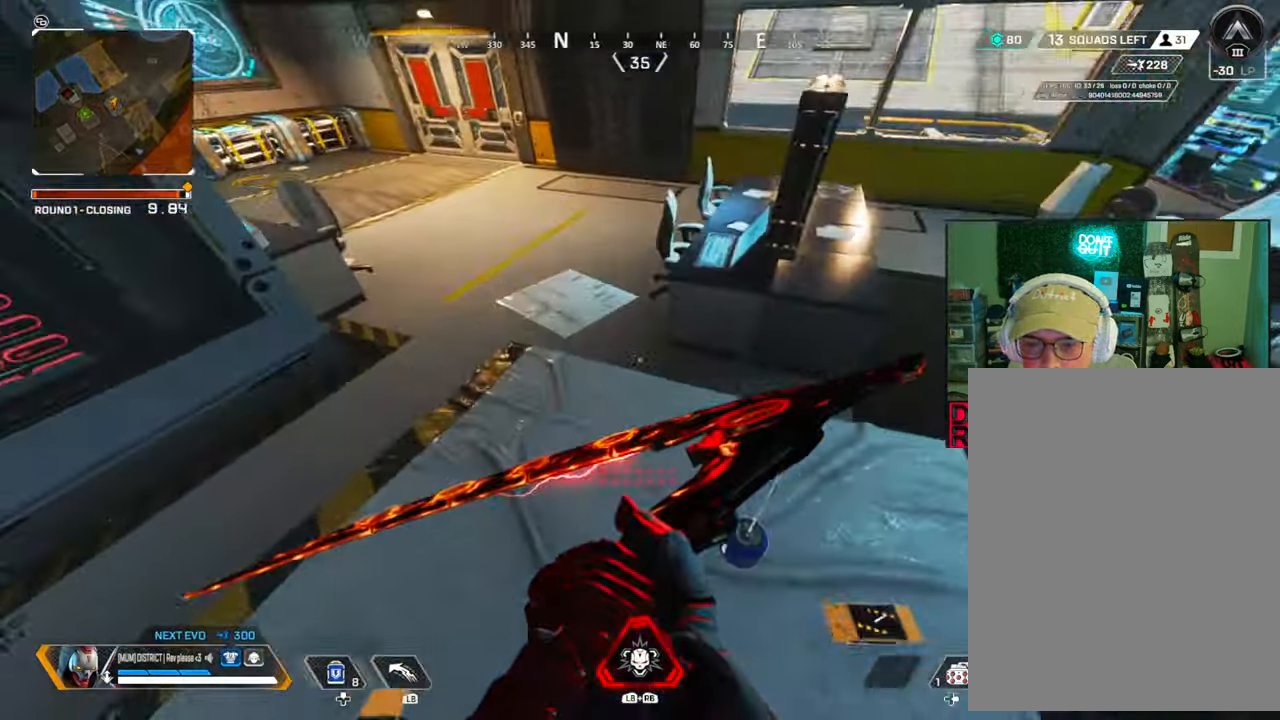
{"buttons": [], "left_stick": "up-left", "right_stick": "center", "events": [[67, "left_stick", "up"], [233, "right_stick", "center"], [250, "A", "down"], [383, "A", "up"], [383, "left_stick", "up-left"]]}
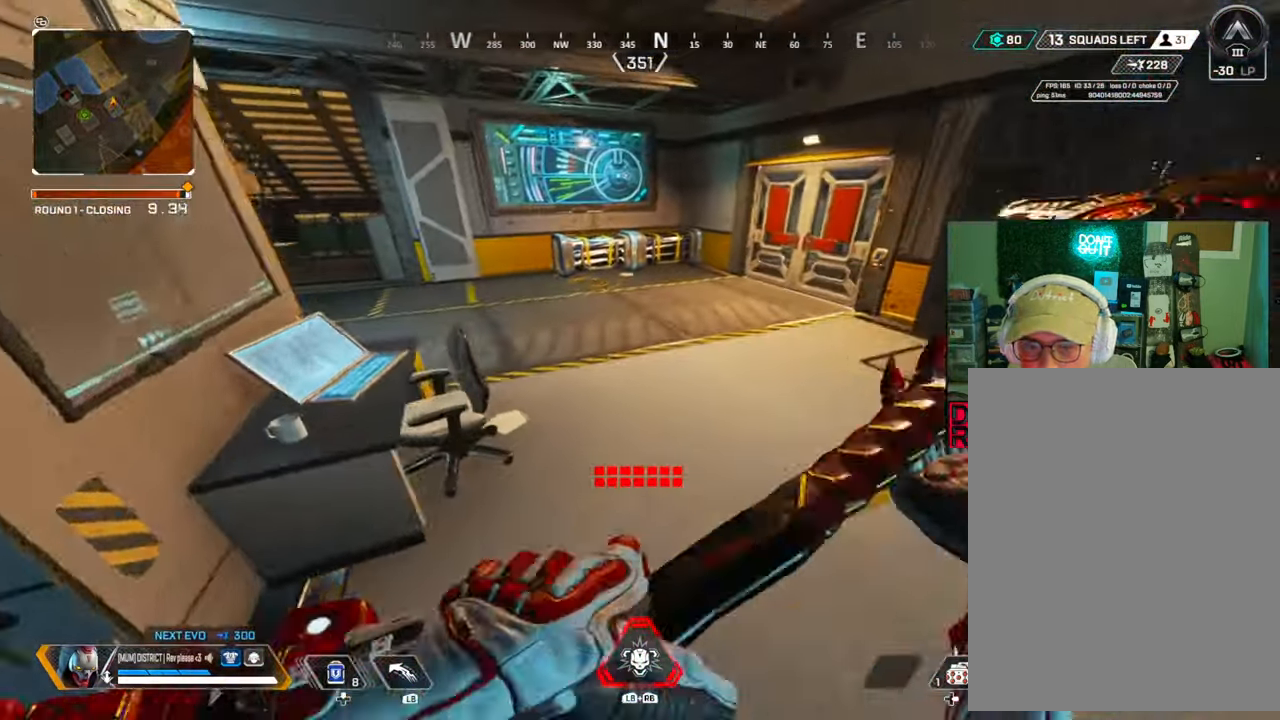
{"buttons": [], "left_stick": "up-right", "right_stick": "left", "events": [[67, "left_stick", "up"], [117, "right_stick", "left"], [183, "left_stick", "up-right"]]}
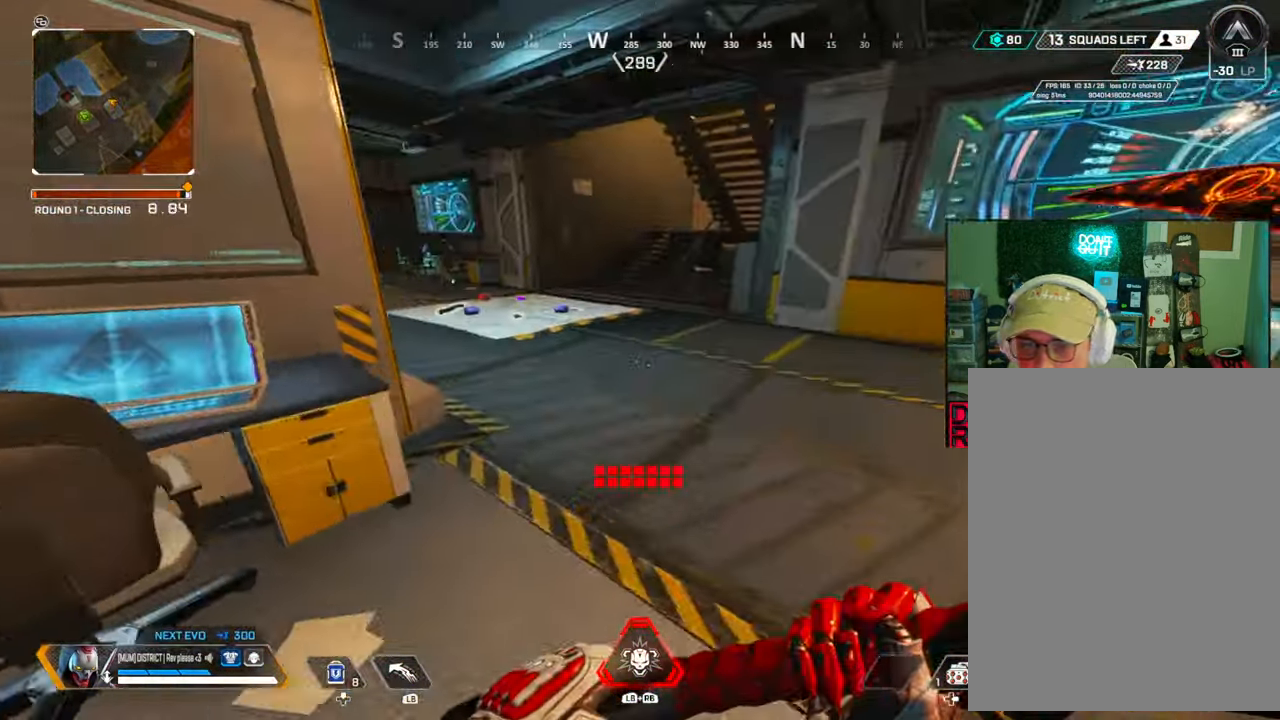
{"buttons": [], "left_stick": "up", "right_stick": "center", "events": [[267, "left_stick", "up"], [267, "right_stick", "center"]]}
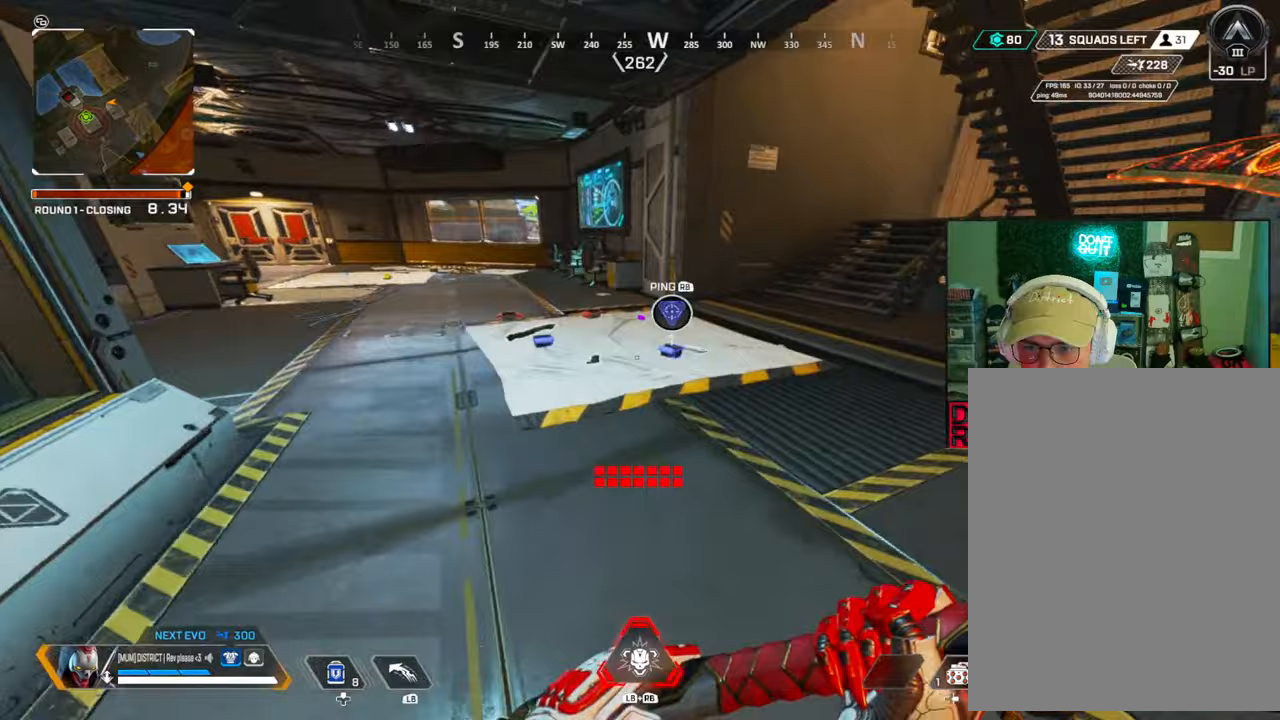
{"buttons": [], "left_stick": "right", "right_stick": "down-right", "events": [[50, "Y", "down"], [133, "B", "down"], [167, "Y", "up"], [250, "left_stick", "up-left"], [350, "left_stick", "up"], [483, "left_stick", "right"], [500, "B", "up"], [500, "right_stick", "down-right"]]}
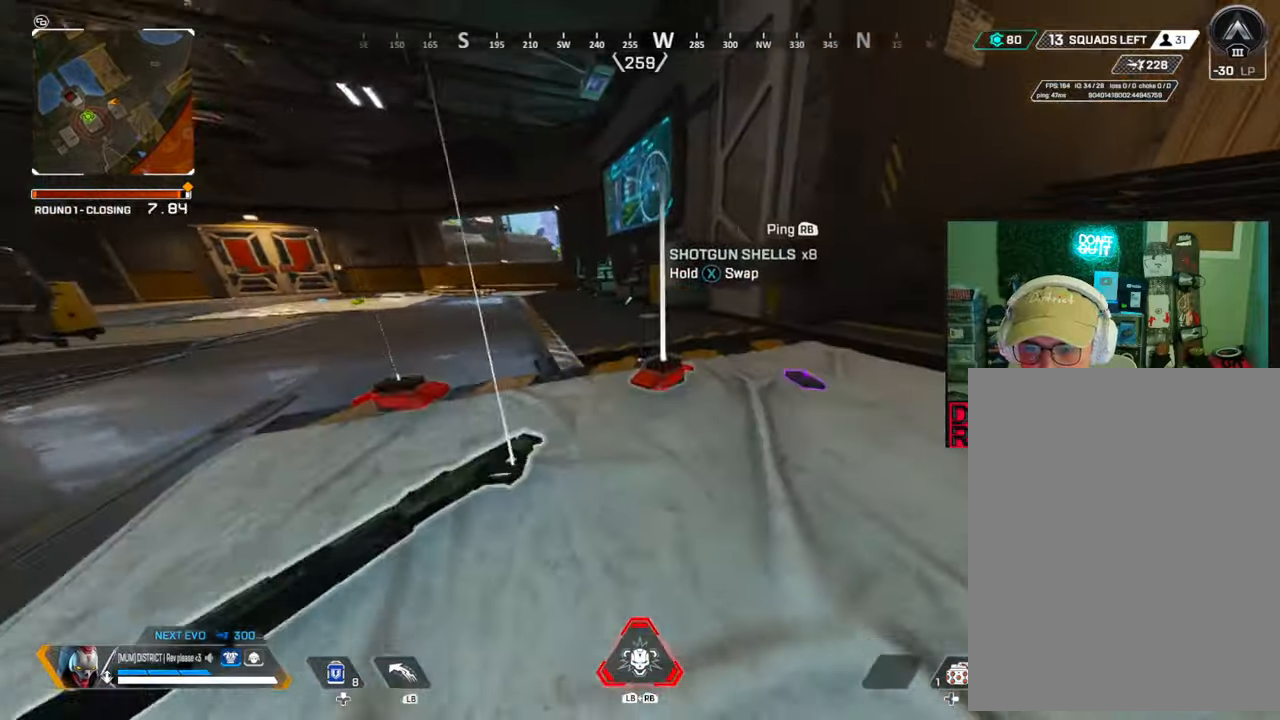
{"buttons": ["X"], "left_stick": "center", "right_stick": "center", "events": [[83, "left_stick", "center"], [183, "X", "down"], [233, "right_stick", "center"], [317, "X", "up"], [317, "right_stick", "right"], [400, "right_stick", "center"], [467, "X", "down"]]}
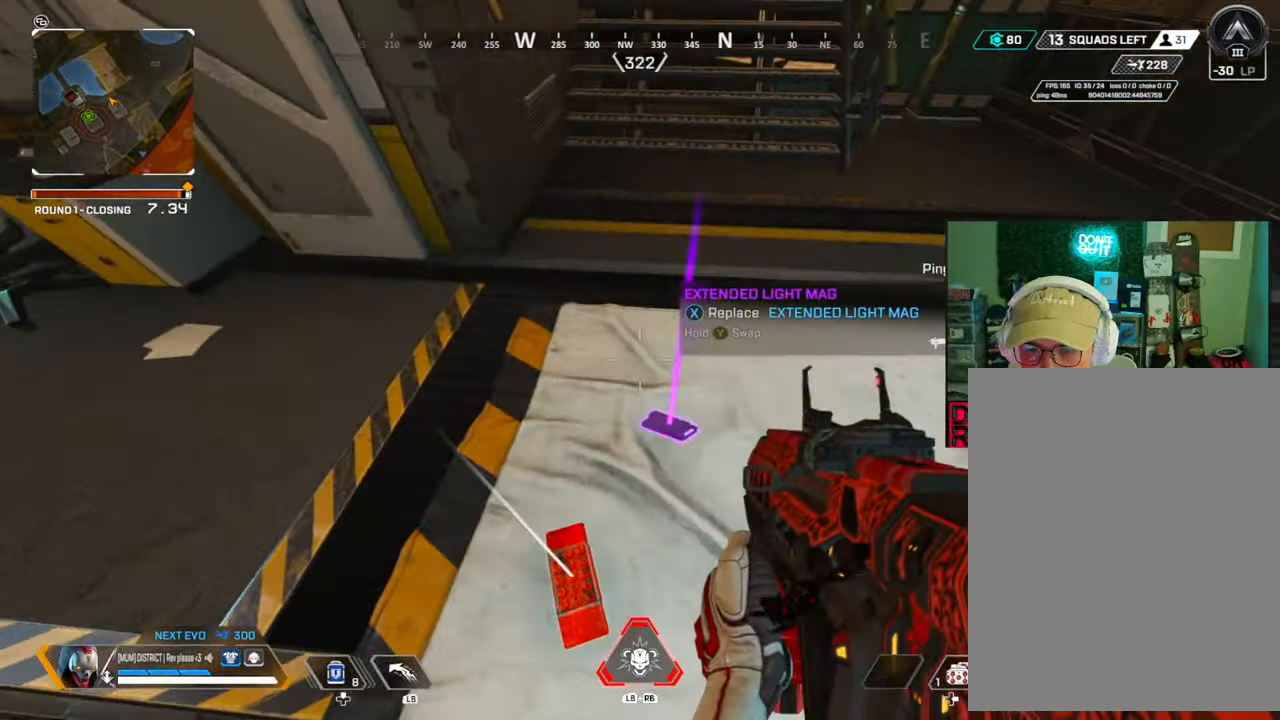
{"buttons": ["L2"], "left_stick": "left", "right_stick": "center", "events": [[83, "X", "up"], [150, "left_stick", "left"], [167, "right_stick", "left"], [400, "L2", "down"], [500, "right_stick", "center"]]}
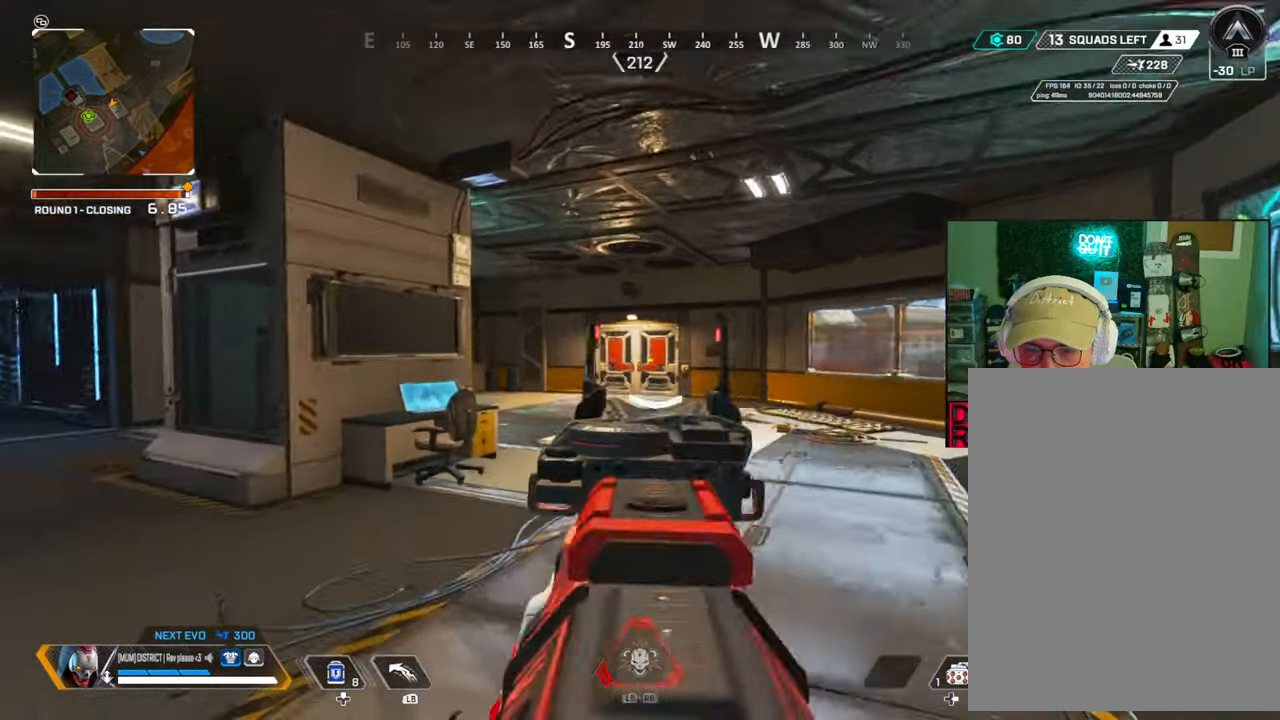
{"buttons": ["L2"], "left_stick": "center", "right_stick": "center", "events": [[17, "left_stick", "up"], [83, "right_stick", "right"], [133, "left_stick", "center"], [183, "right_stick", "up-left"], [300, "right_stick", "center"]]}
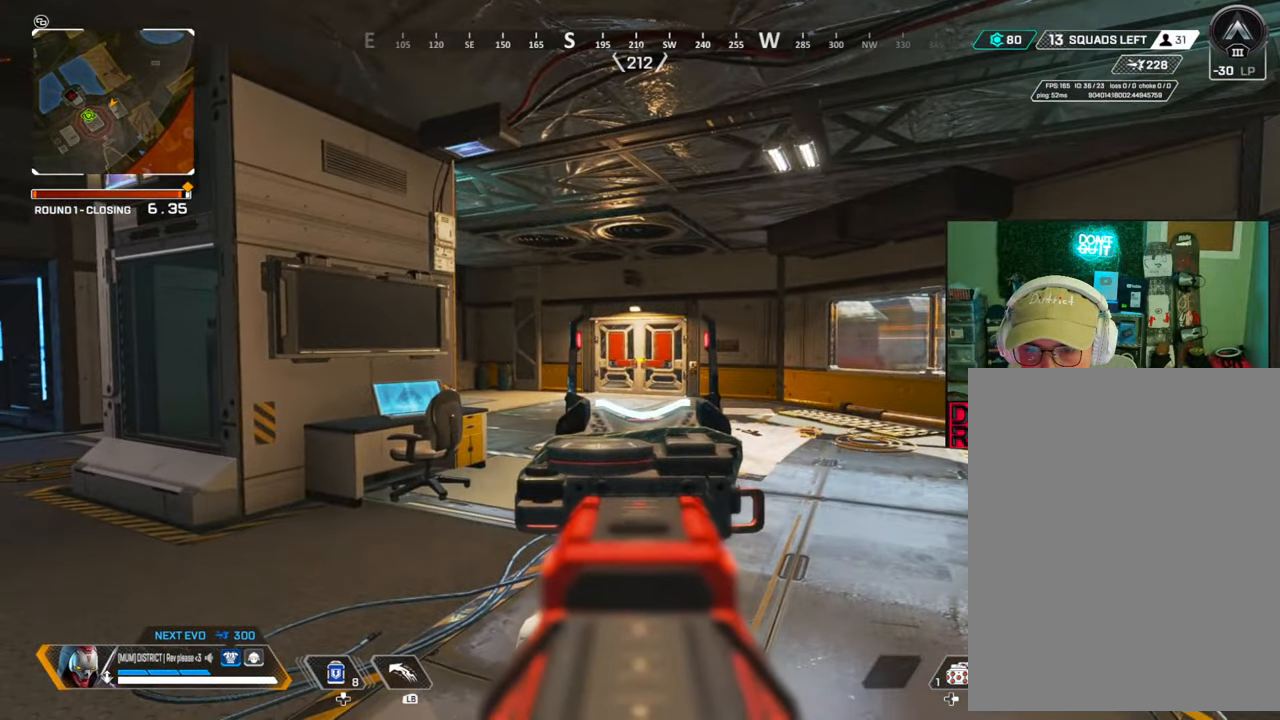
{"buttons": ["L2"], "left_stick": "center", "right_stick": "center", "events": []}
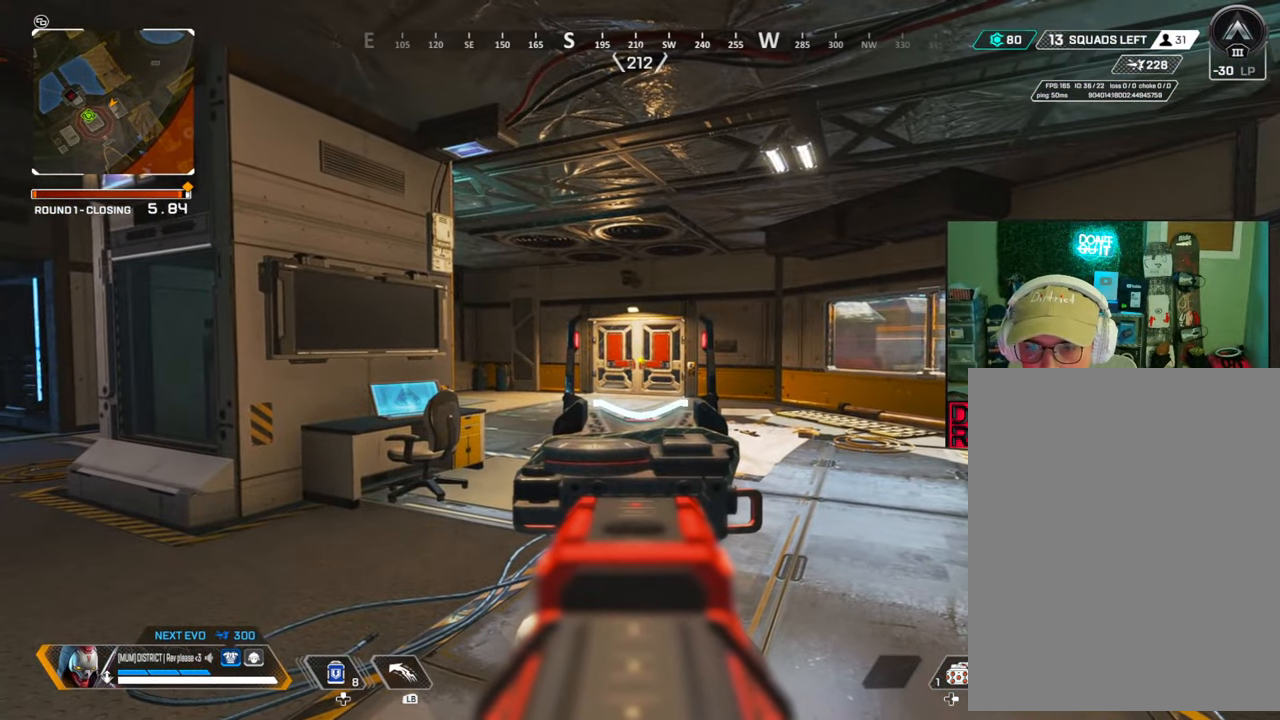
{"buttons": ["L2"], "left_stick": "center", "right_stick": "center", "events": []}
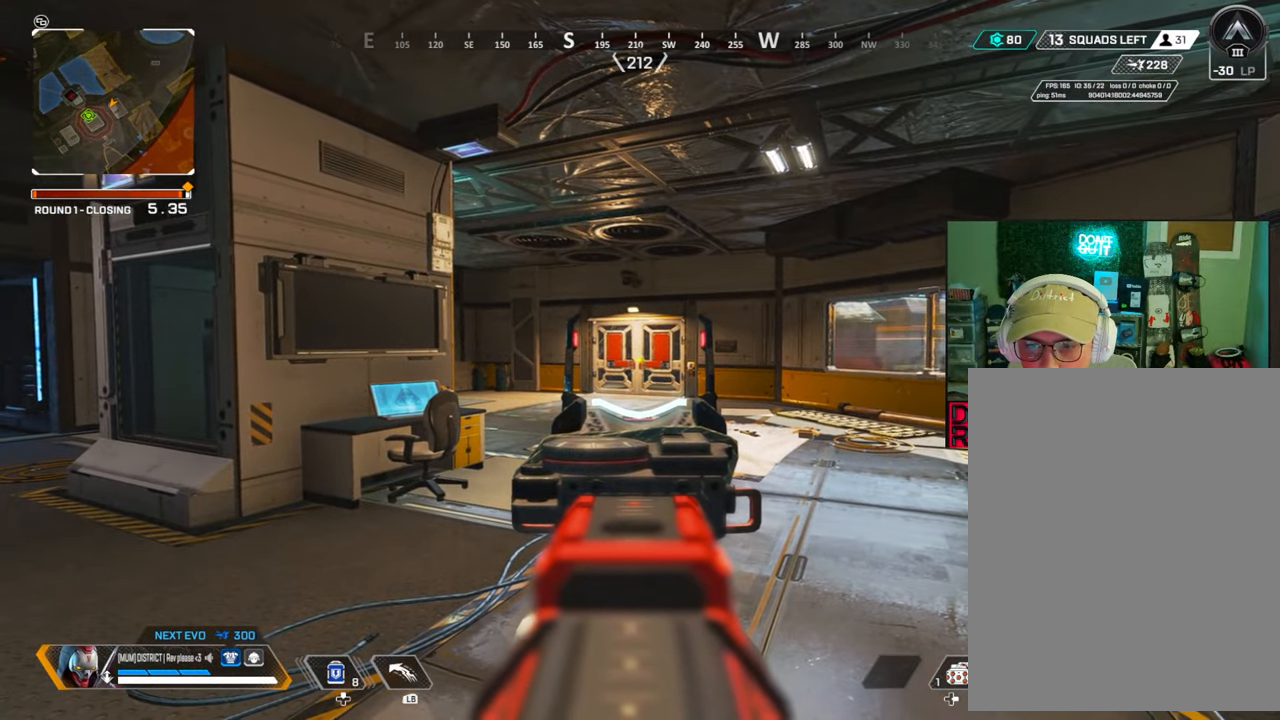
{"buttons": ["L2"], "left_stick": "center", "right_stick": "center", "events": []}
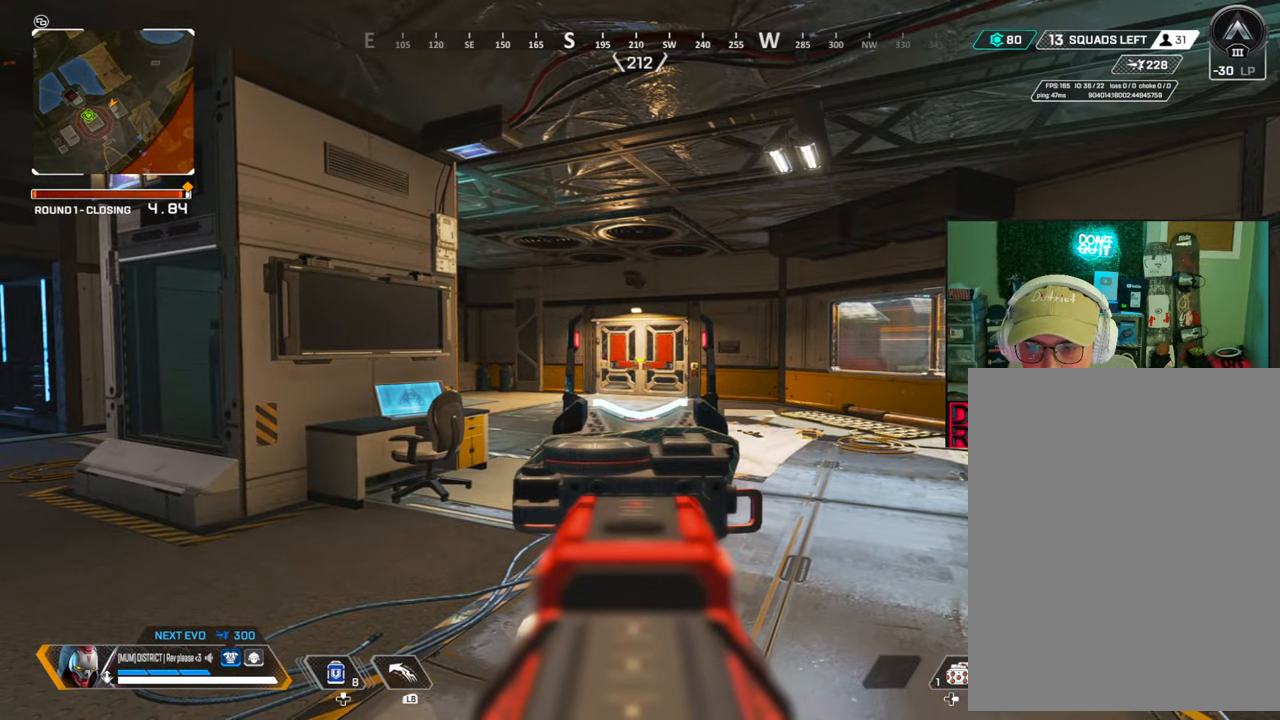
{"buttons": ["L2"], "left_stick": "center", "right_stick": "center", "events": []}
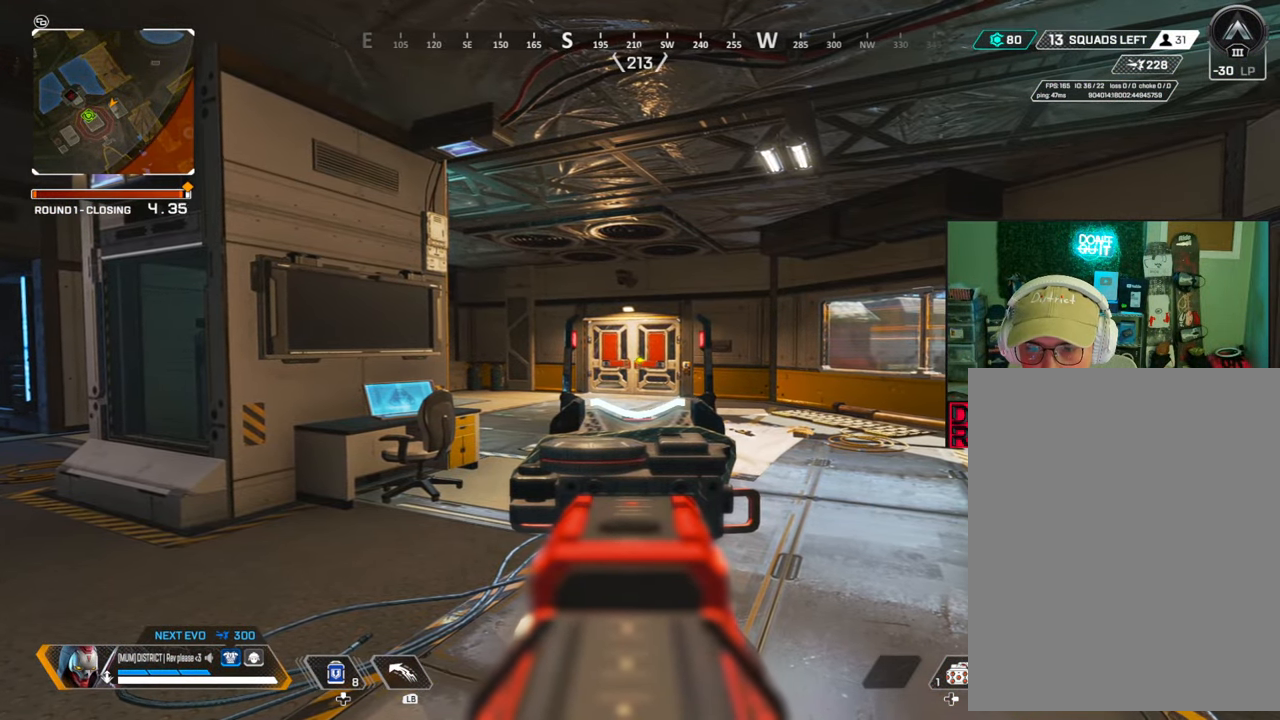
{"buttons": ["L2"], "left_stick": "center", "right_stick": "center", "events": []}
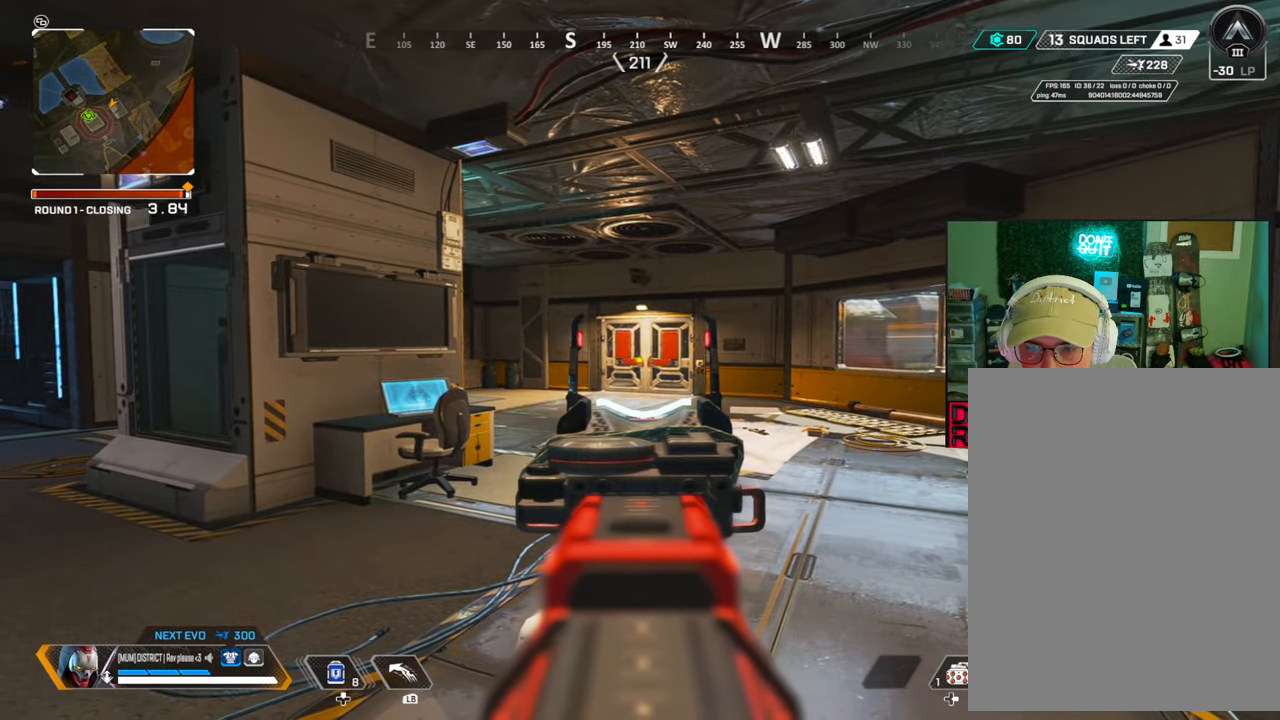
{"buttons": ["L2"], "left_stick": "center", "right_stick": "center", "events": []}
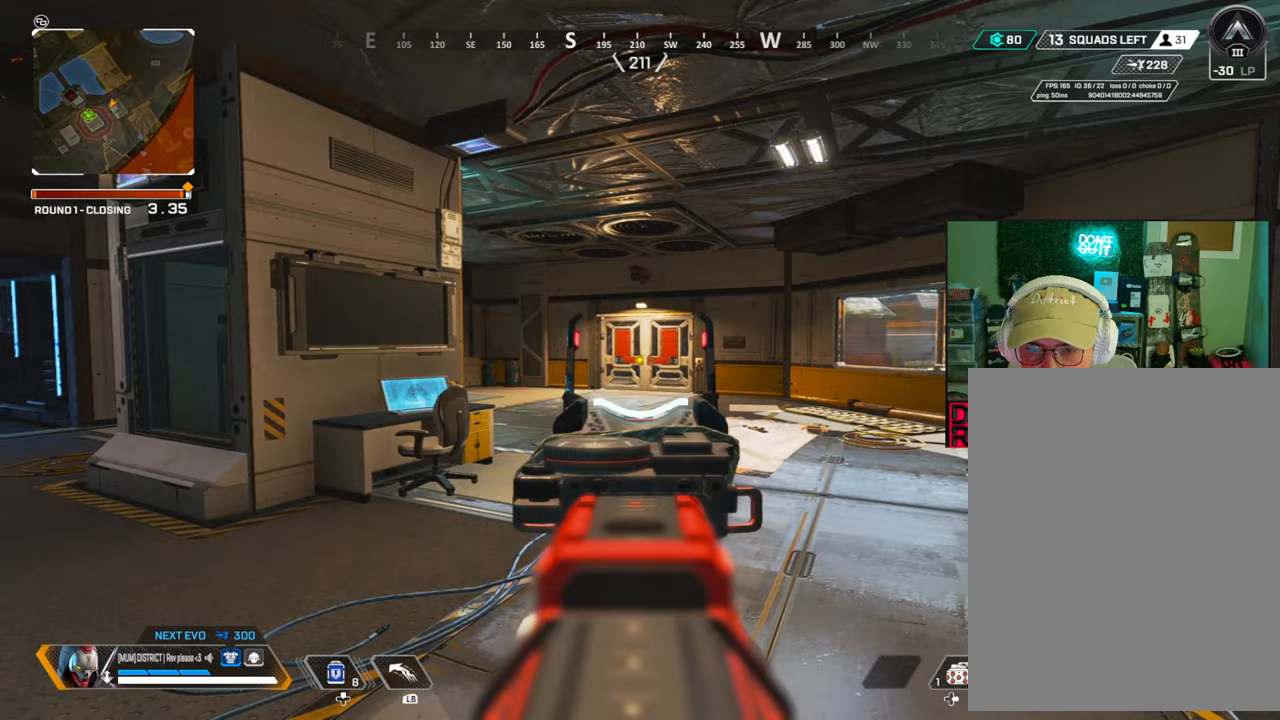
{"buttons": ["L2"], "left_stick": "center", "right_stick": "center", "events": []}
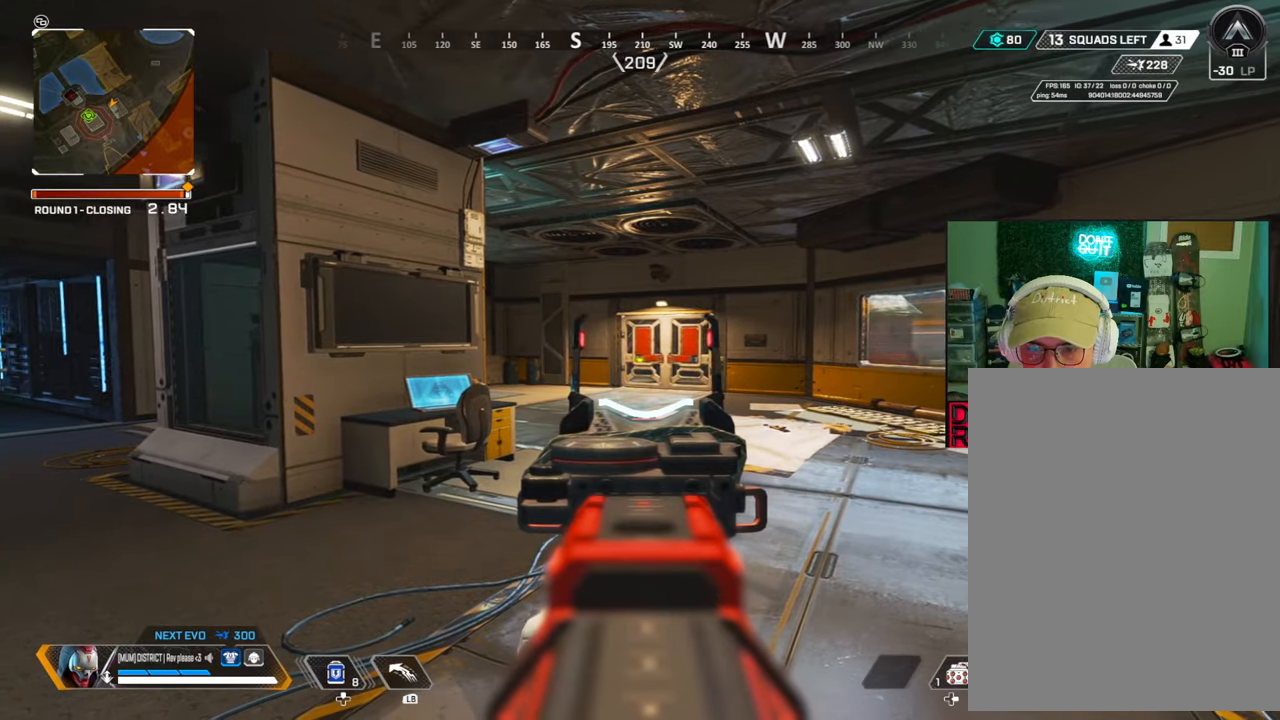
{"buttons": ["L2"], "left_stick": "center", "right_stick": "right", "events": [[500, "right_stick", "right"]]}
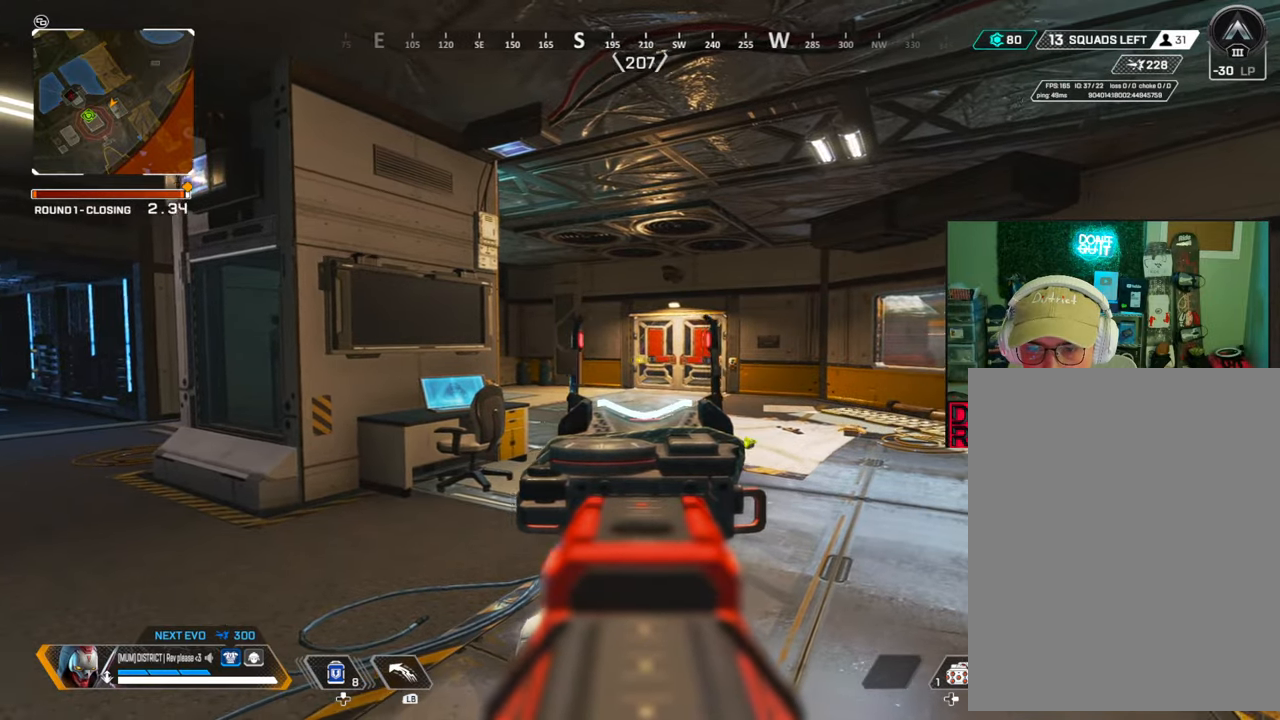
{"buttons": [], "left_stick": "up", "right_stick": "center", "events": [[17, "Y", "down"], [117, "right_stick", "center"], [233, "L2", "up"], [233, "left_stick", "right"], [233, "right_stick", "right"], [267, "Y", "up"], [350, "left_stick", "up"], [383, "right_stick", "left"], [500, "right_stick", "center"]]}
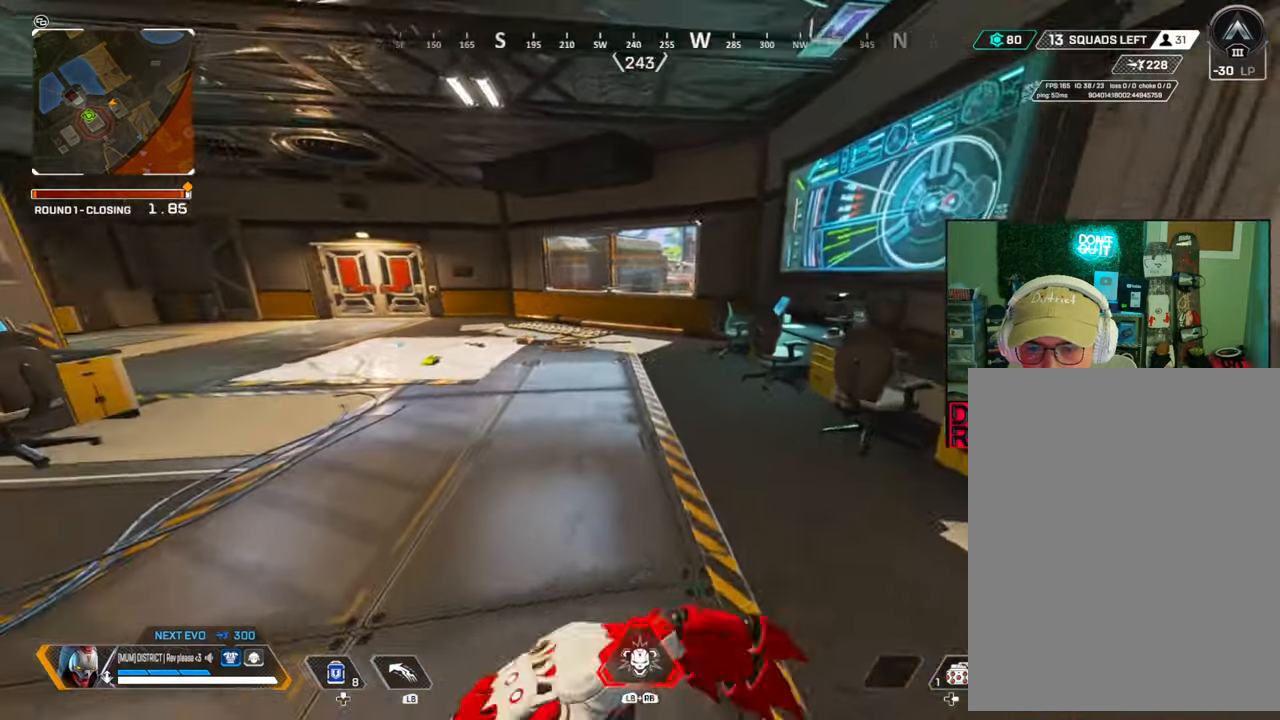
{"buttons": ["B"], "left_stick": "up-left", "right_stick": "center", "events": [[417, "left_stick", "up-left"], [433, "B", "down"]]}
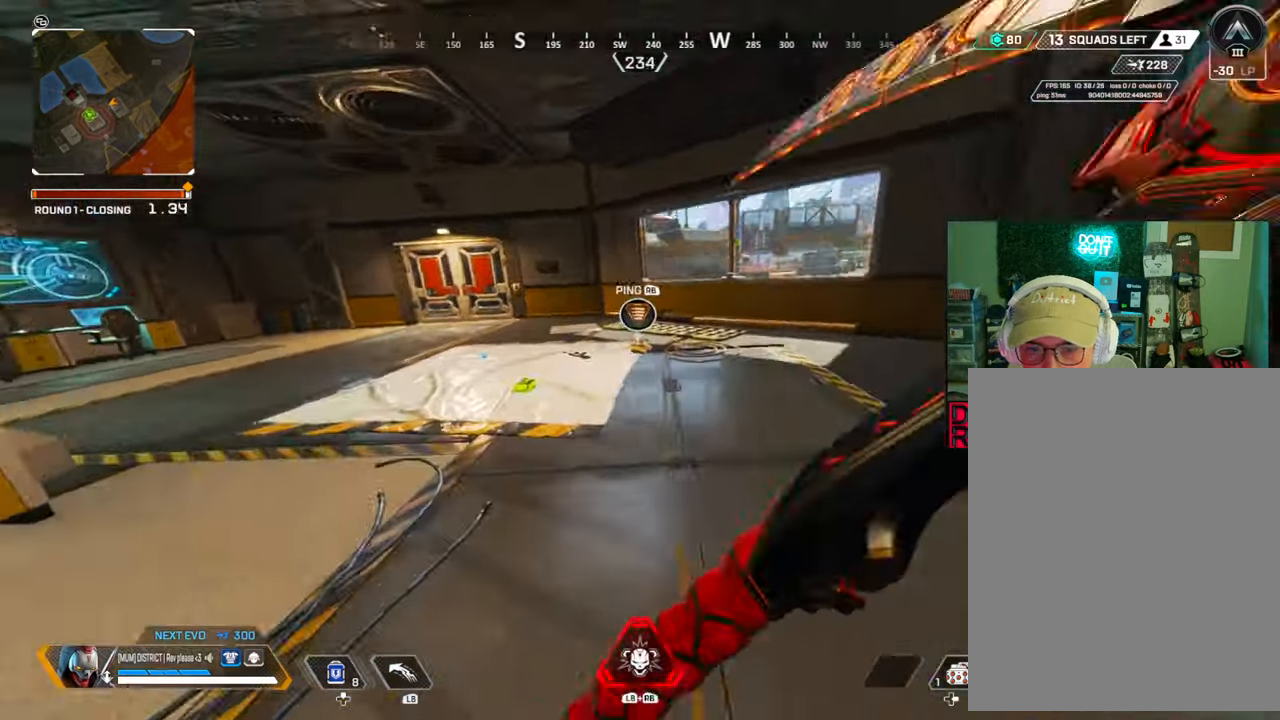
{"buttons": [], "left_stick": "left", "right_stick": "center", "events": [[167, "left_stick", "left"], [200, "A", "down"], [317, "A", "up"], [317, "right_stick", "down"], [500, "B", "up"], [500, "right_stick", "center"]]}
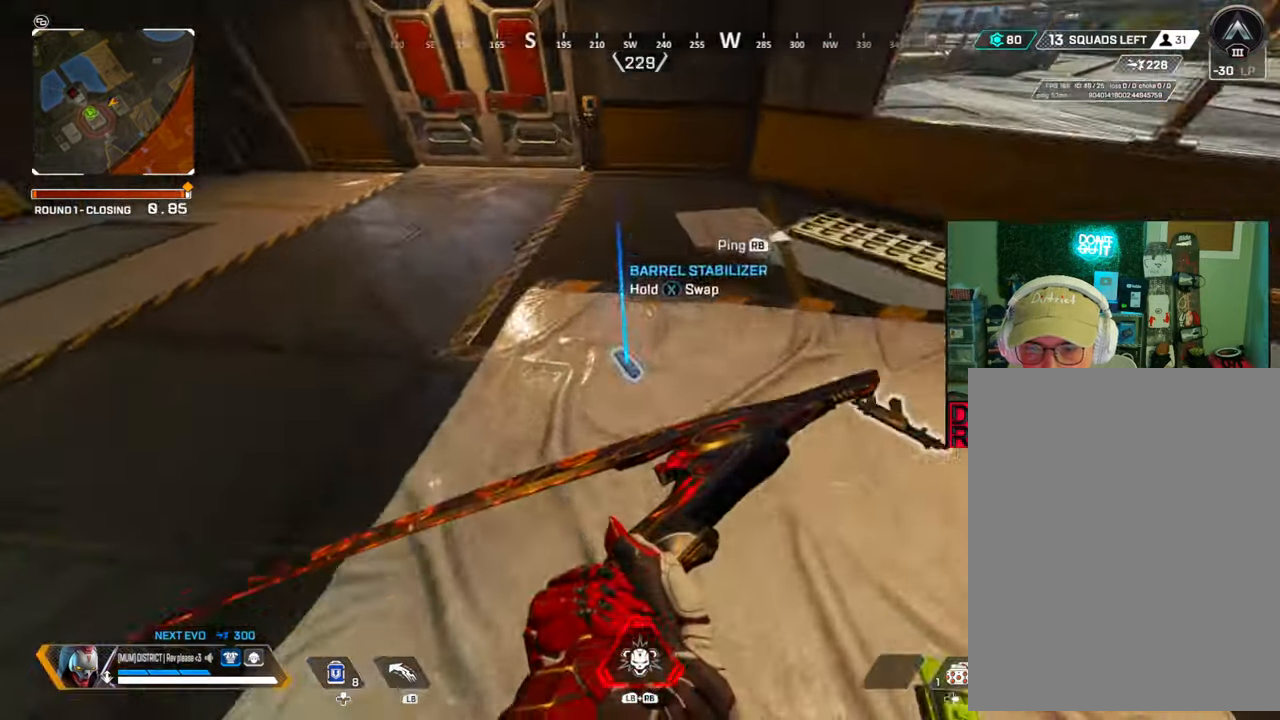
{"buttons": ["A", "L3"], "left_stick": "up-left", "right_stick": "center", "events": [[167, "right_stick", "up-left"], [317, "left_stick", "up-left"], [383, "A", "down"], [383, "right_stick", "center"], [433, "L3", "down"]]}
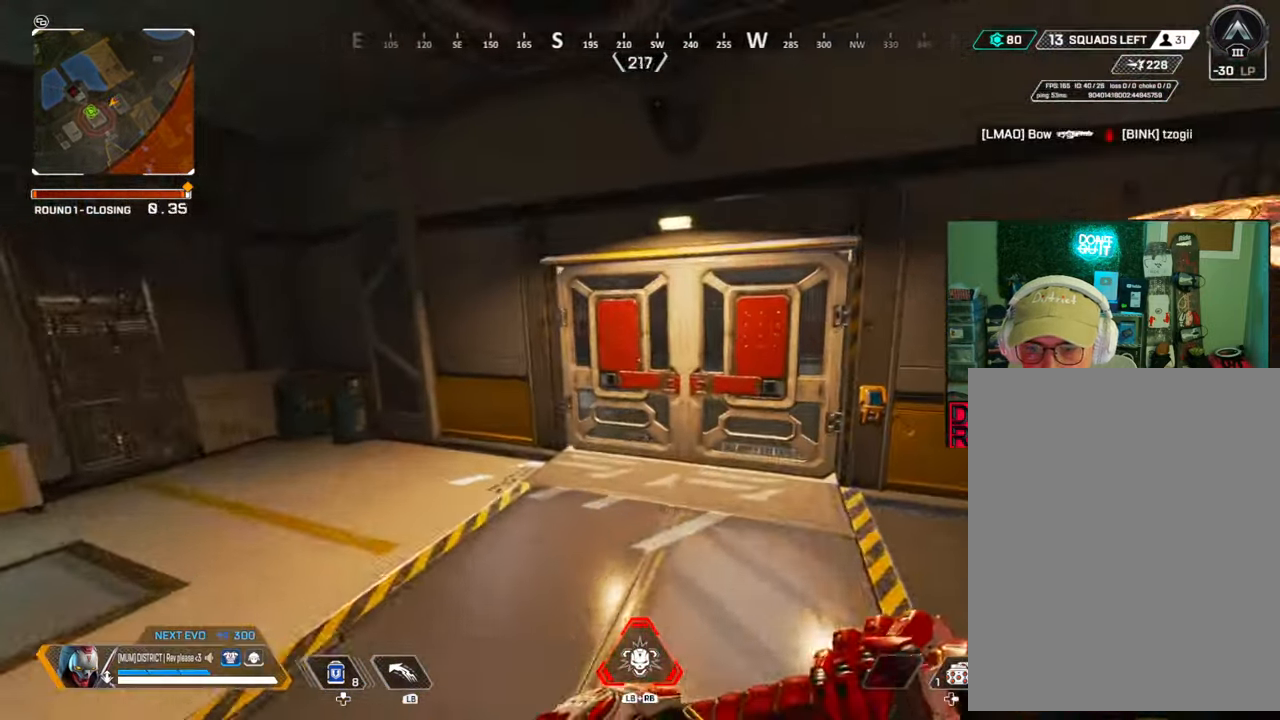
{"buttons": [], "left_stick": "up-left", "right_stick": "center", "events": [[17, "A", "up"], [50, "L3", "up"], [50, "left_stick", "up"], [167, "left_stick", "up-right"], [267, "X", "down"], [333, "left_stick", "up"], [367, "X", "up"], [500, "left_stick", "up-left"]]}
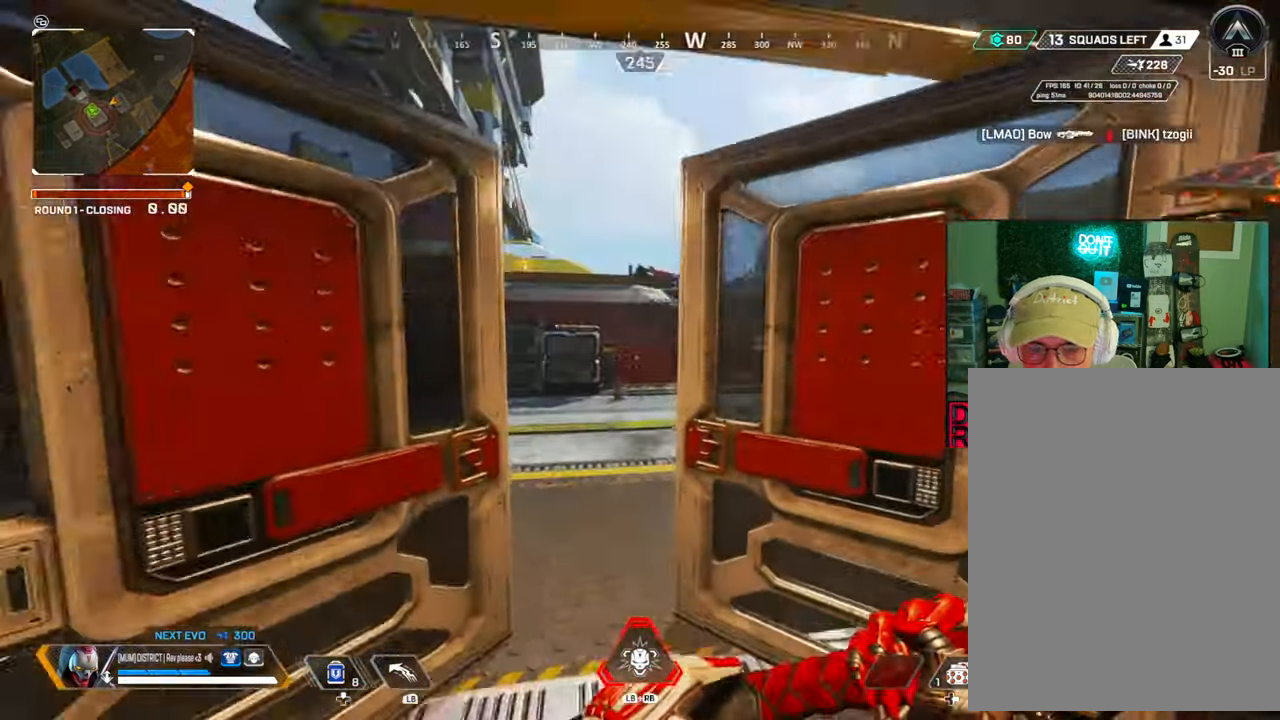
{"buttons": [], "left_stick": "up", "right_stick": "center", "events": [[200, "R1", "down"], [233, "left_stick", "up"], [300, "R1", "up"]]}
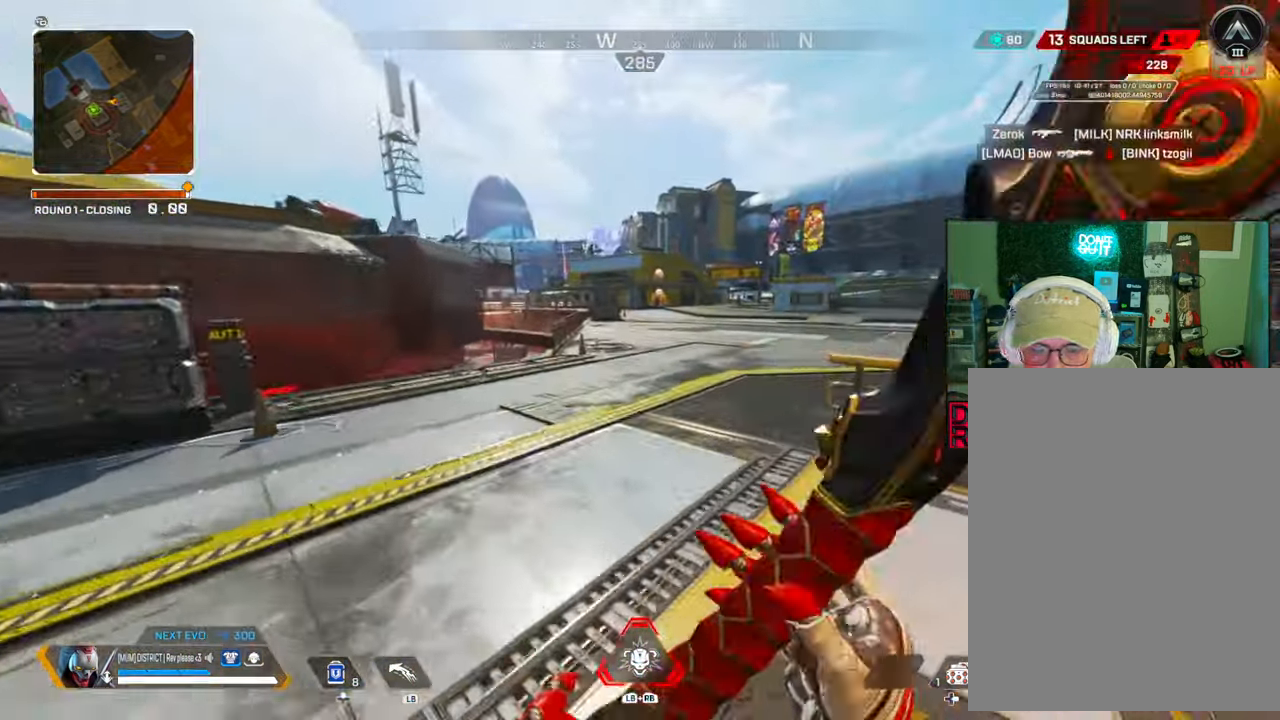
{"buttons": ["B"], "left_stick": "up", "right_stick": "center", "events": [[83, "R1", "down"], [150, "Y", "down"], [200, "R1", "up"], [217, "B", "down"], [267, "Y", "up"]]}
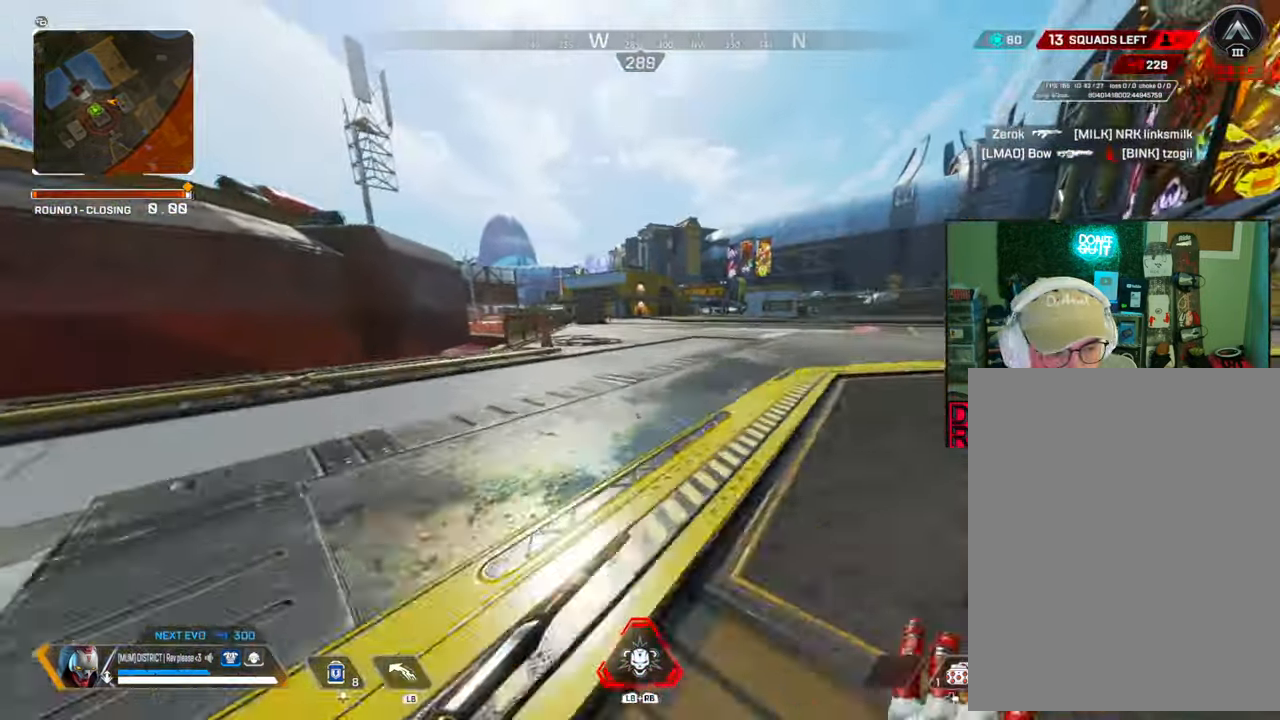
{"buttons": ["X"], "left_stick": "right", "right_stick": "center", "events": [[50, "A", "down"], [67, "left_stick", "right"], [133, "A", "up"], [283, "X", "down"], [350, "B", "up"]]}
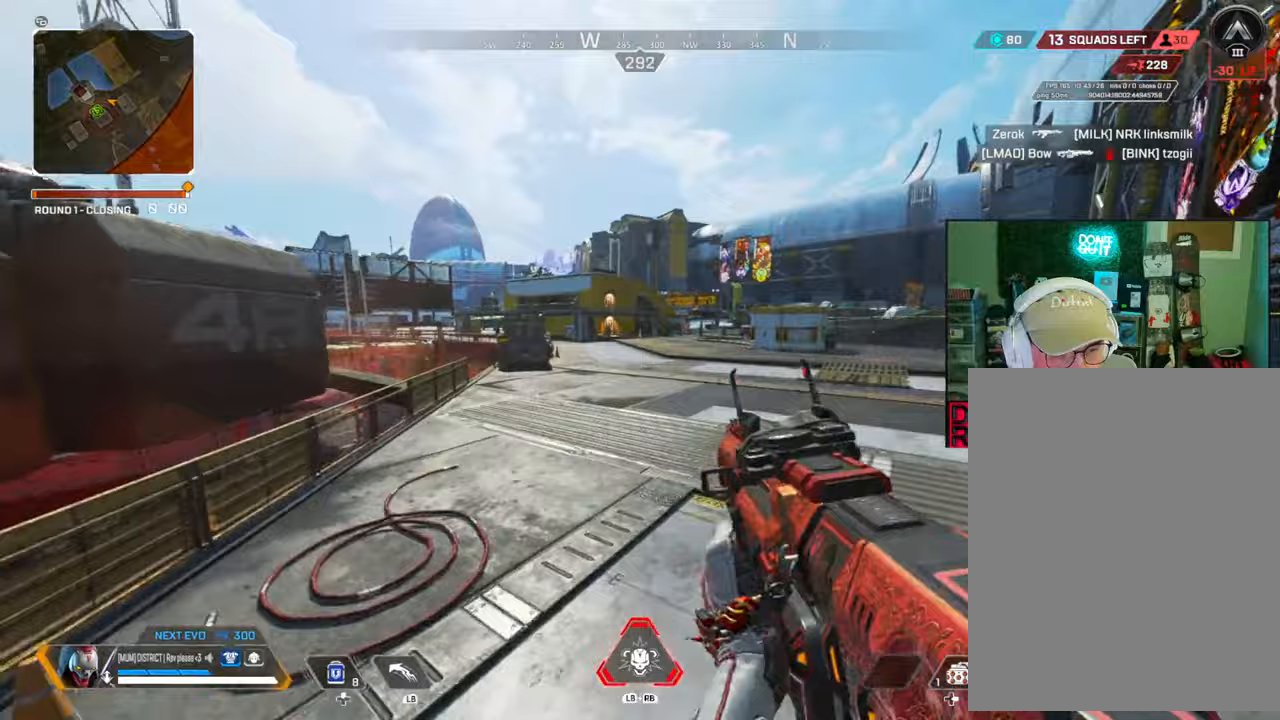
{"buttons": [], "left_stick": "left", "right_stick": "center", "events": [[67, "X", "up"], [250, "left_stick", "up-left"], [283, "A", "down"], [350, "left_stick", "left"], [383, "A", "up"]]}
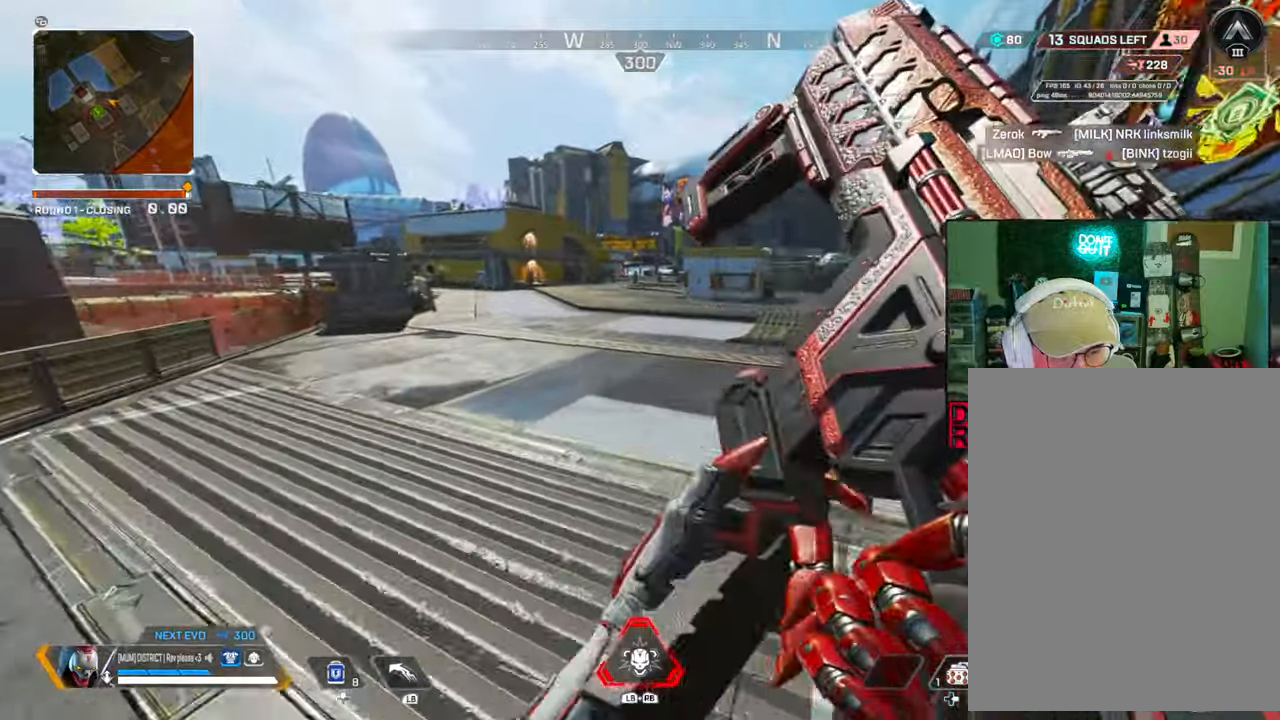
{"buttons": [], "left_stick": "up", "right_stick": "center", "events": [[133, "left_stick", "up"]]}
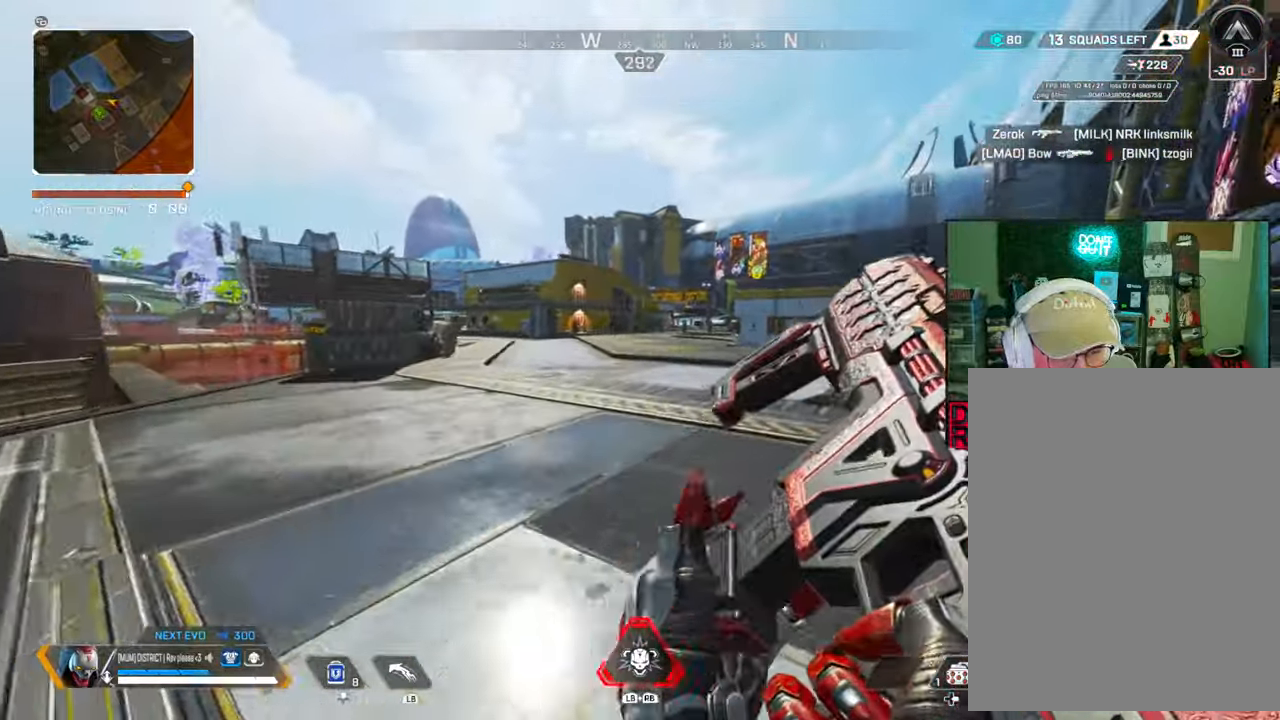
{"buttons": [], "left_stick": "up", "right_stick": "center", "events": [[133, "Y", "down"], [417, "Y", "up"]]}
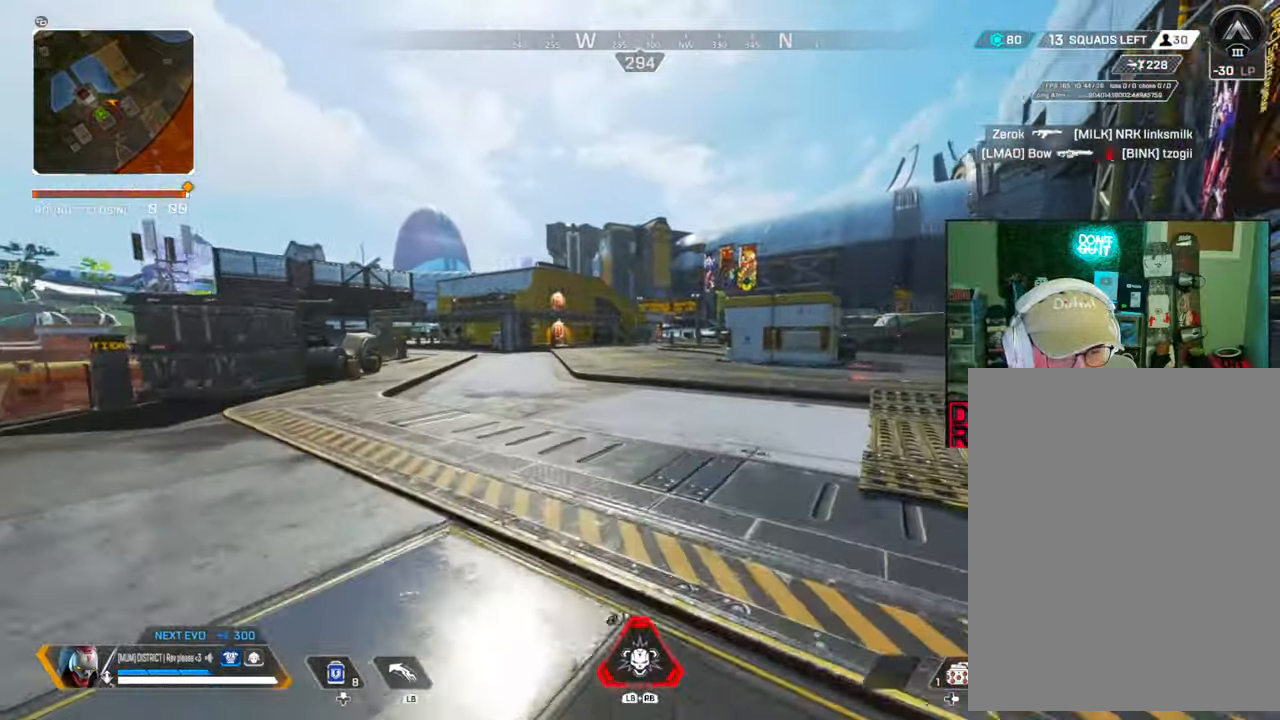
{"buttons": ["R1"], "left_stick": "up", "right_stick": "center", "events": [[467, "R1", "down"]]}
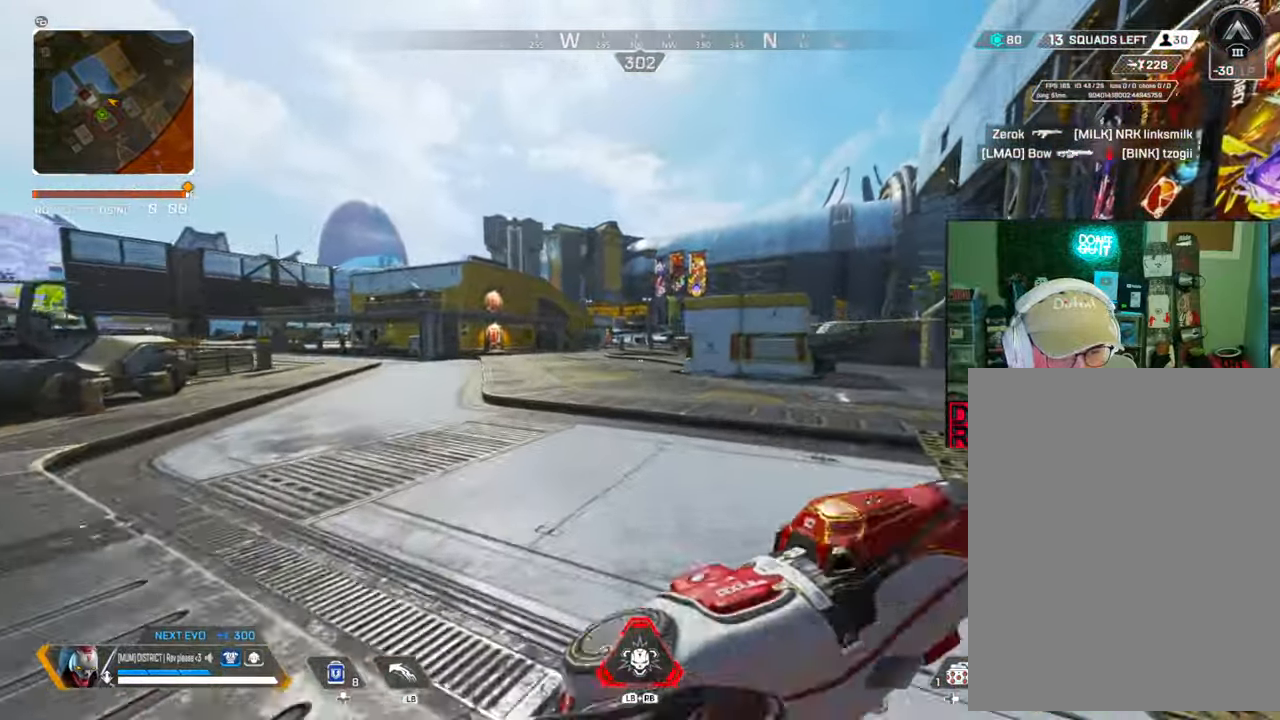
{"buttons": ["B"], "left_stick": "left", "right_stick": "center", "events": [[17, "B", "down"], [67, "R1", "up"], [350, "A", "down"], [367, "left_stick", "left"], [467, "A", "up"]]}